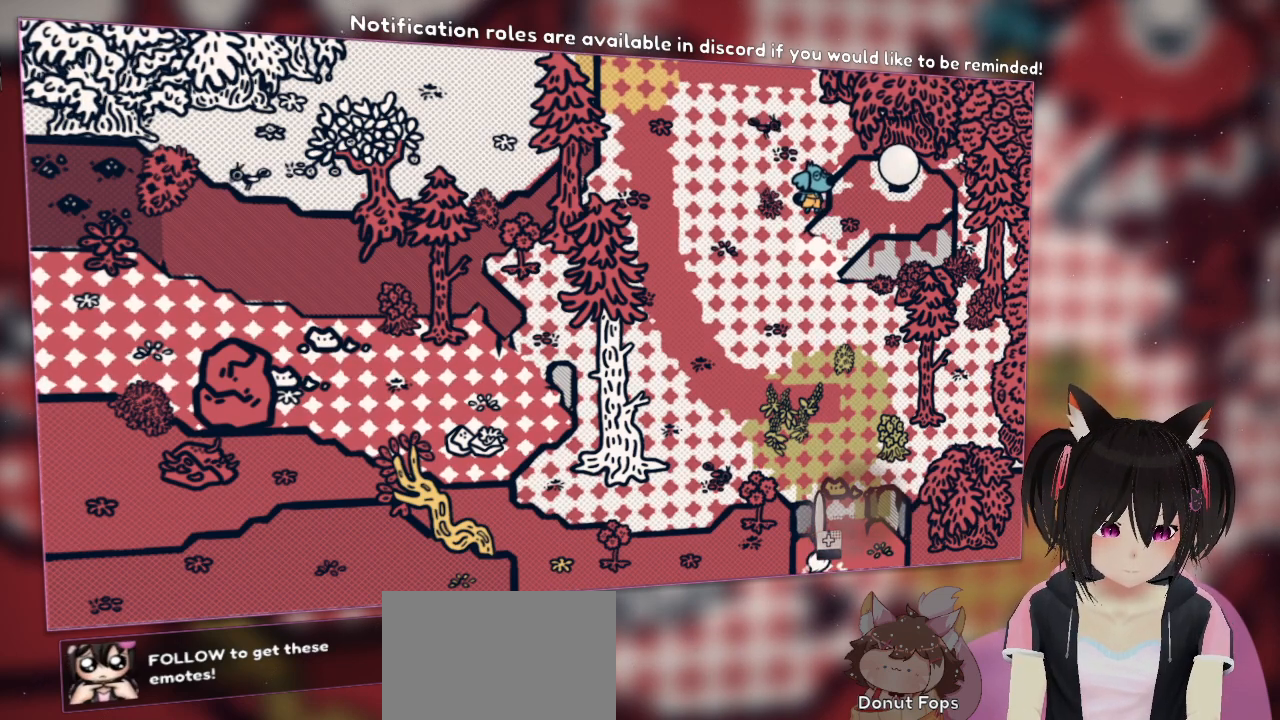
Gameplay with a controller (Nintendo layout); each line is a JSON object with the inputs held at the frame after it. "events" lists button and stick changes between this image and that frame as [ms after this image, input, new state], when the widget could be followed in between. Not read: L1 R1.
{"buttons": ["L2"], "left_stick": "center", "right_stick": "center", "events": []}
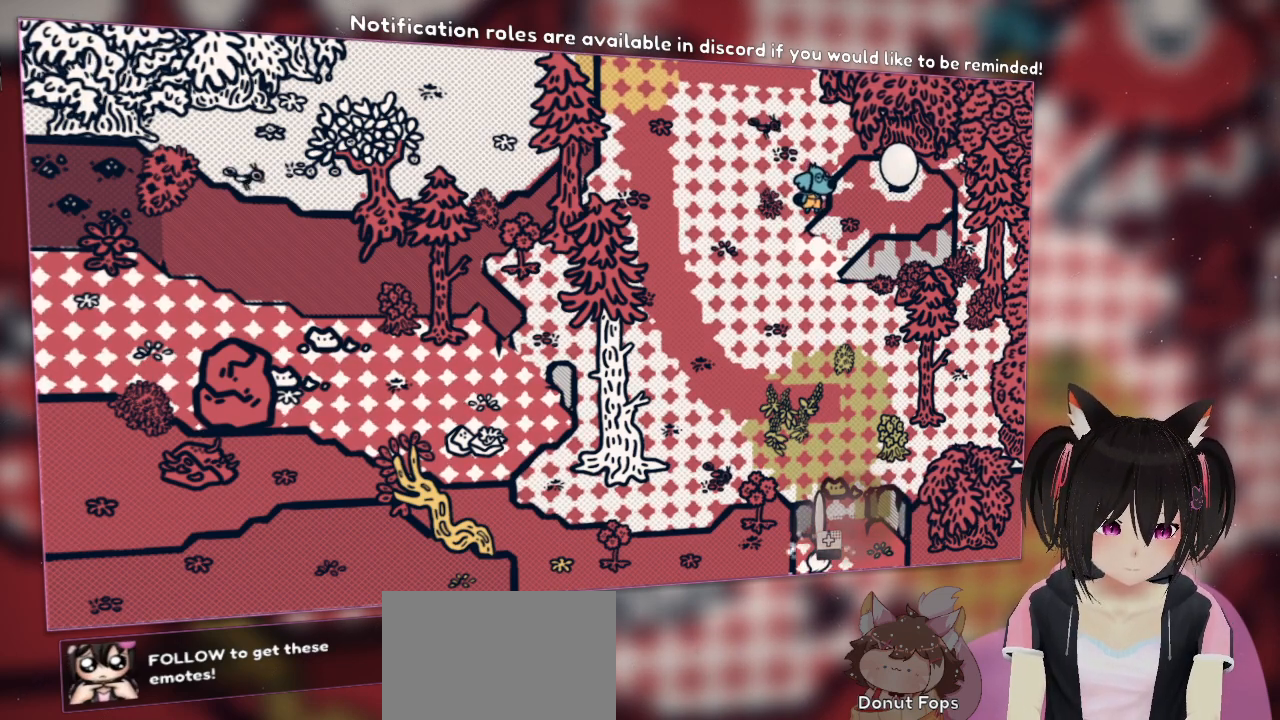
{"buttons": ["L2"], "left_stick": "center", "right_stick": "center", "events": []}
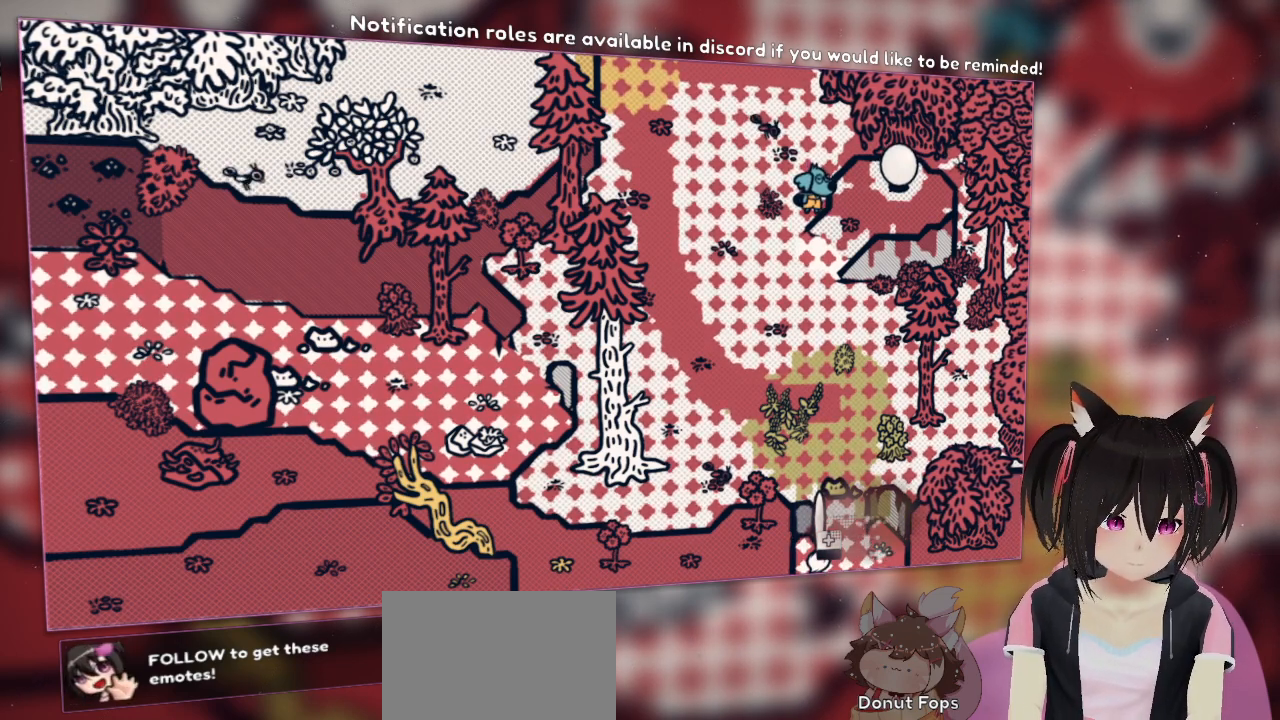
{"buttons": ["L2"], "left_stick": "center", "right_stick": "center", "events": []}
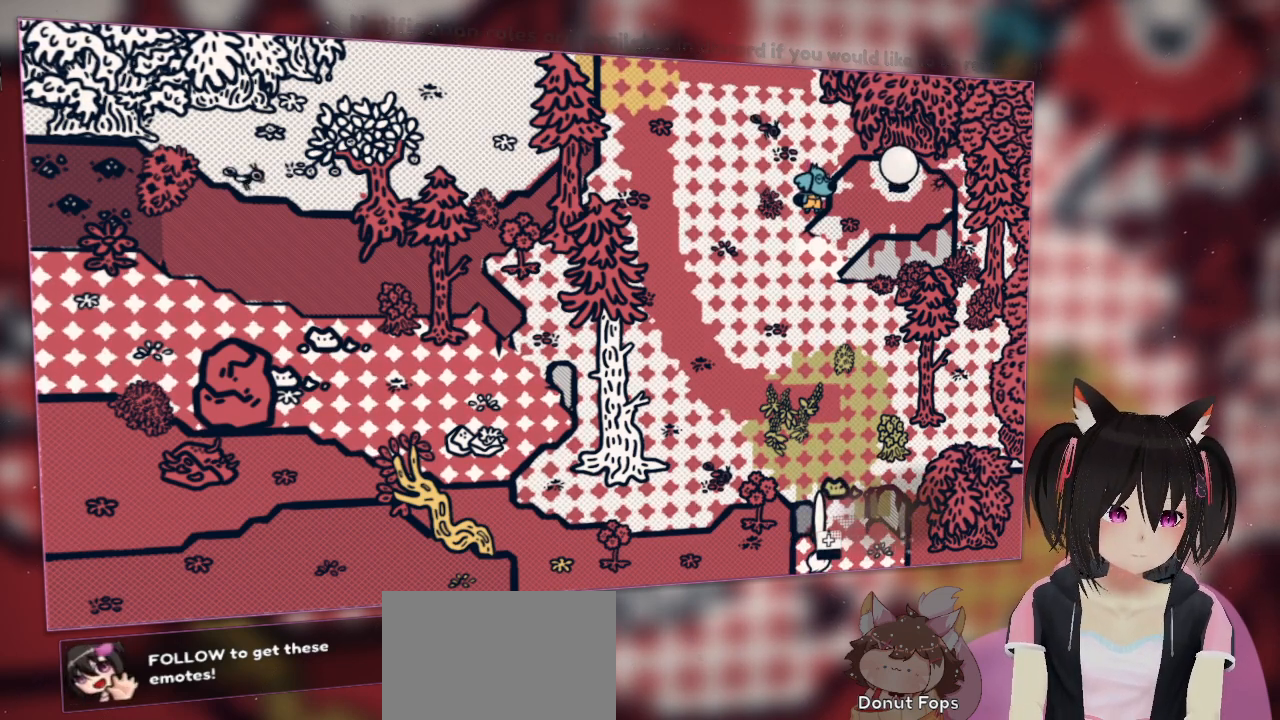
{"buttons": [], "left_stick": "center", "right_stick": "center", "events": [[417, "L2", "up"]]}
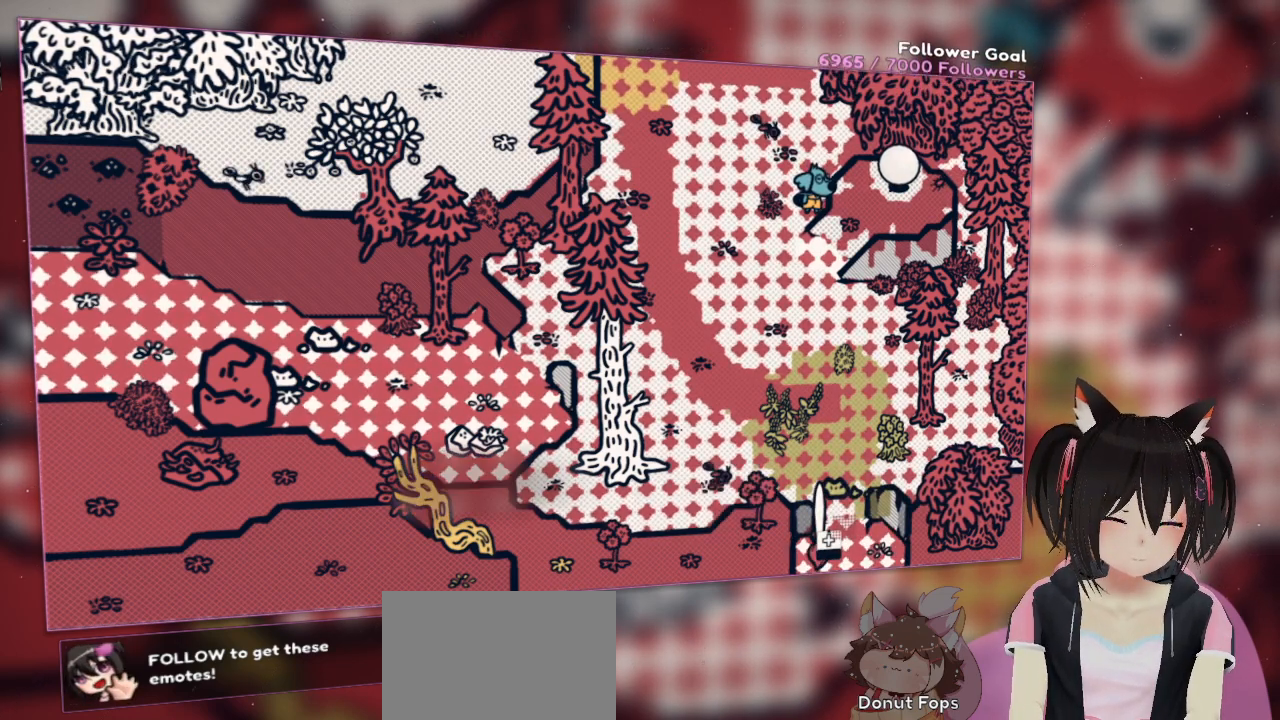
{"buttons": [], "left_stick": "center", "right_stick": "up-left", "events": [[217, "right_stick", "up-left"]]}
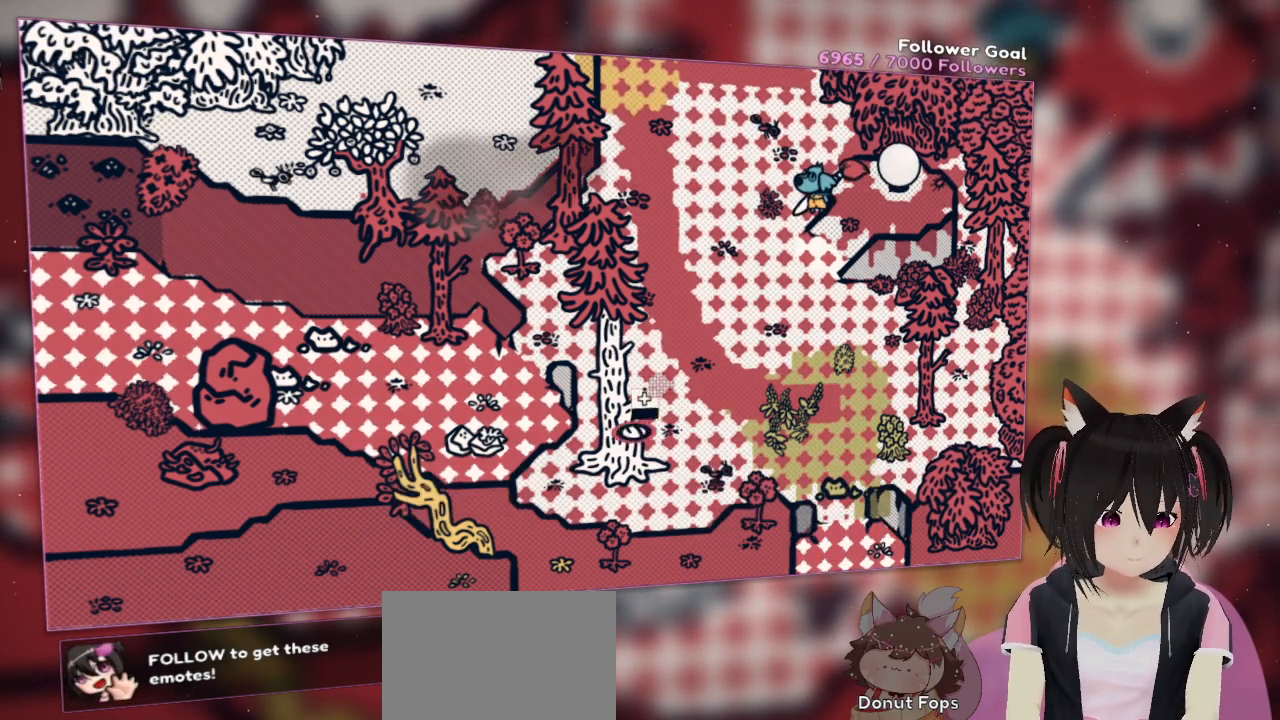
{"buttons": [], "left_stick": "center", "right_stick": "center", "events": [[500, "right_stick", "center"]]}
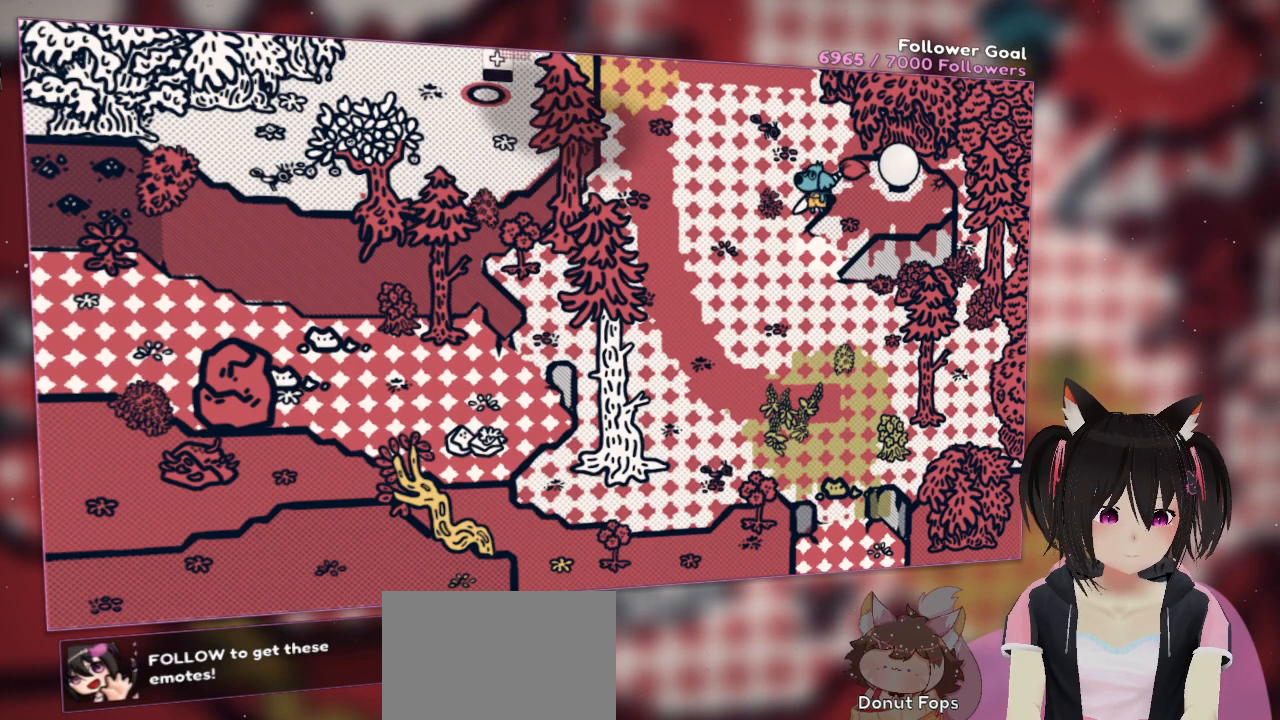
{"buttons": ["R2"], "left_stick": "center", "right_stick": "center", "events": [[217, "DPAD_UP", "down"], [383, "DPAD_UP", "up"], [450, "R2", "down"]]}
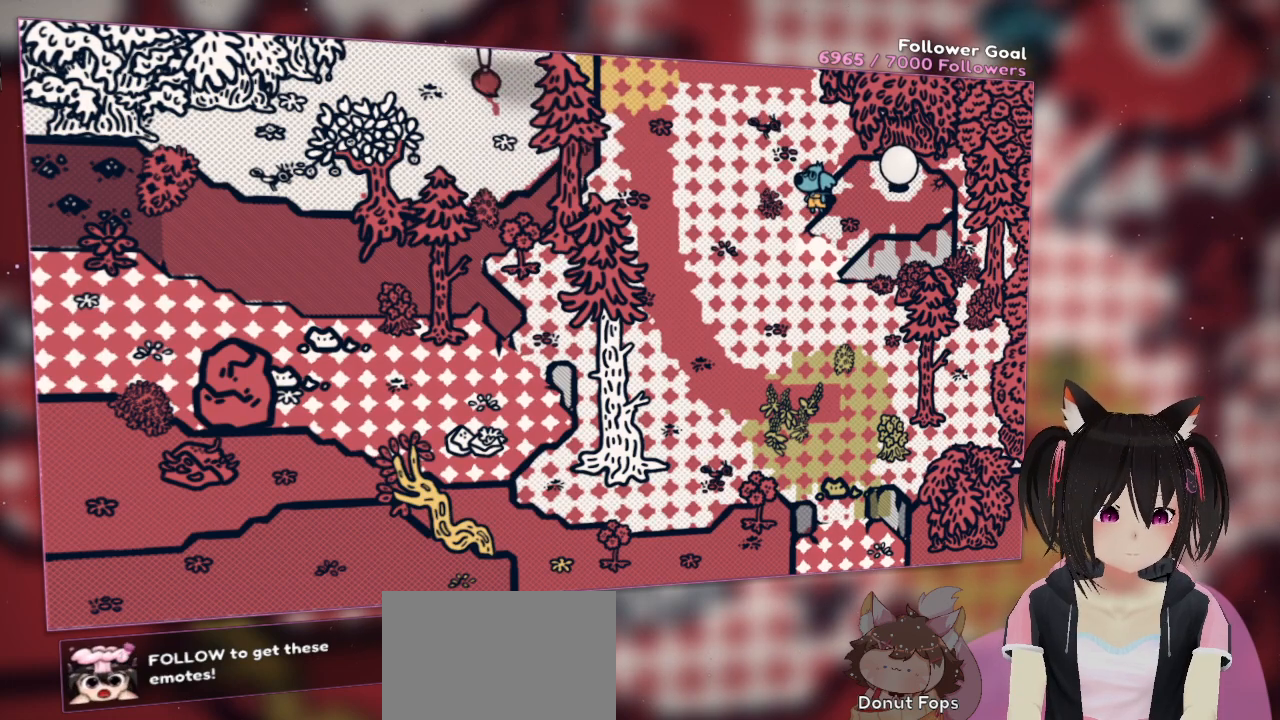
{"buttons": ["R2"], "left_stick": "center", "right_stick": "center", "events": []}
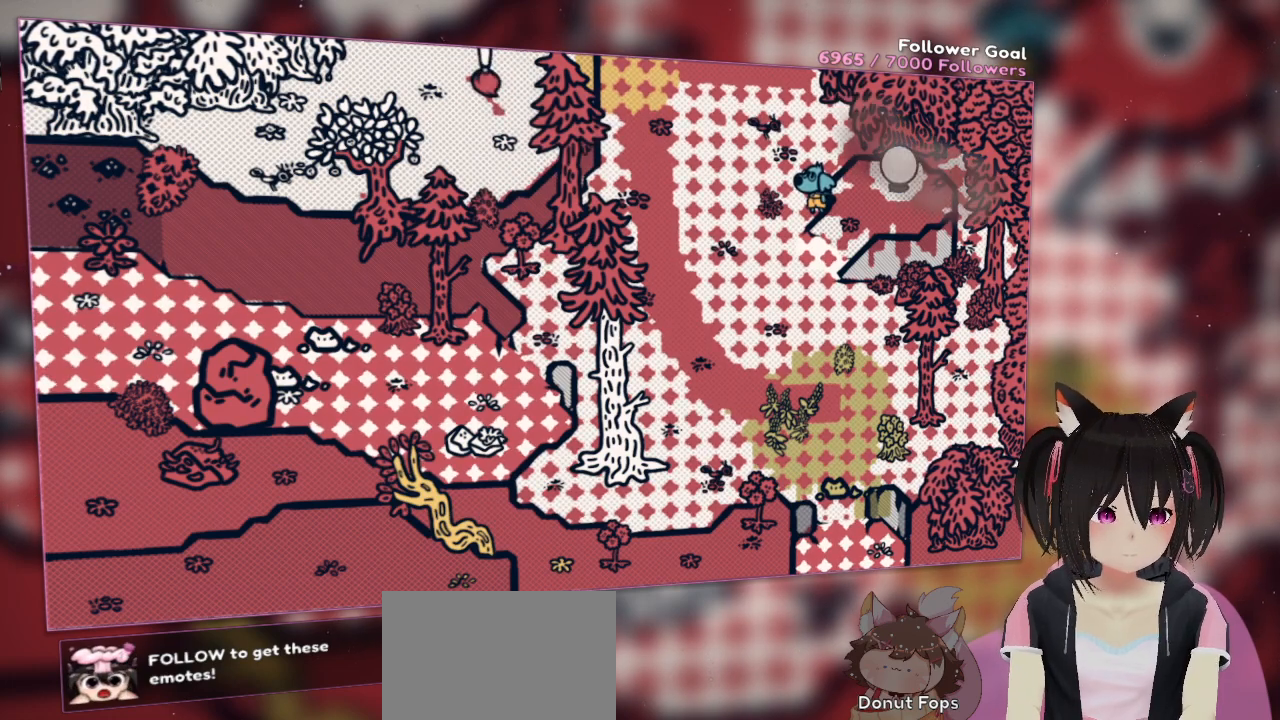
{"buttons": ["R2"], "left_stick": "center", "right_stick": "center", "events": []}
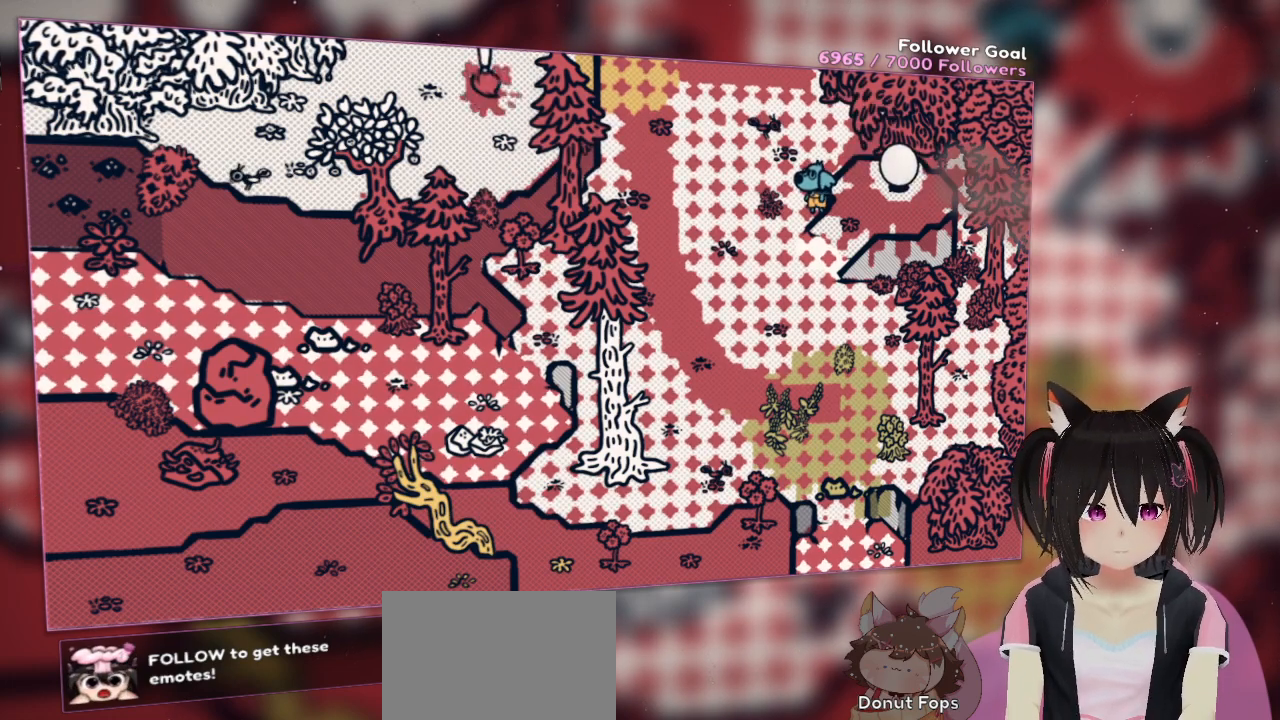
{"buttons": ["R2"], "left_stick": "center", "right_stick": "center", "events": []}
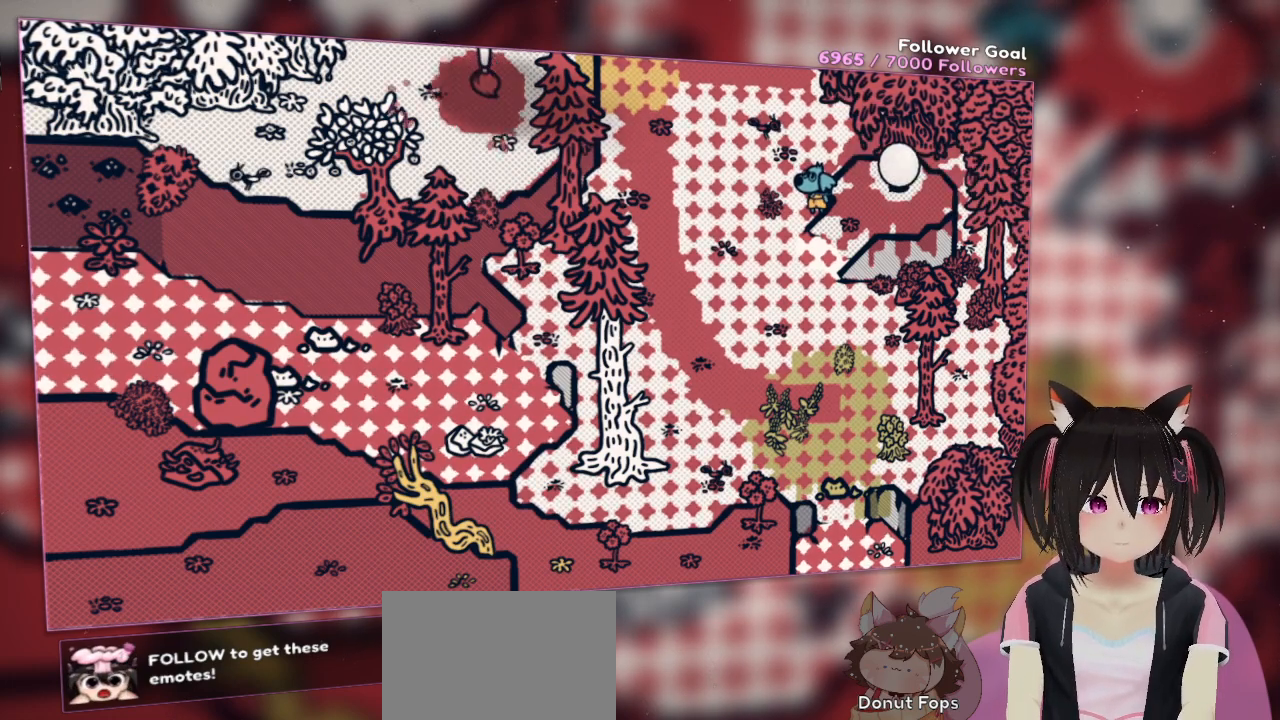
{"buttons": ["R2"], "left_stick": "center", "right_stick": "center", "events": []}
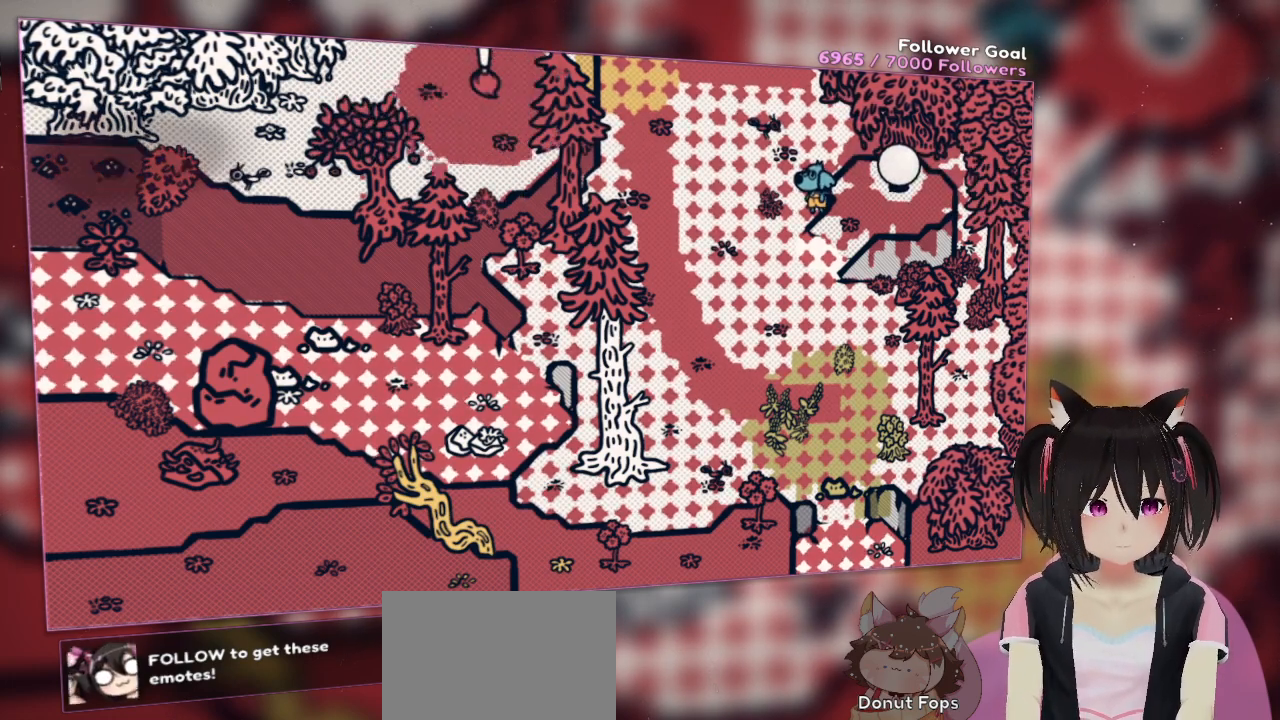
{"buttons": ["R2"], "left_stick": "center", "right_stick": "center", "events": []}
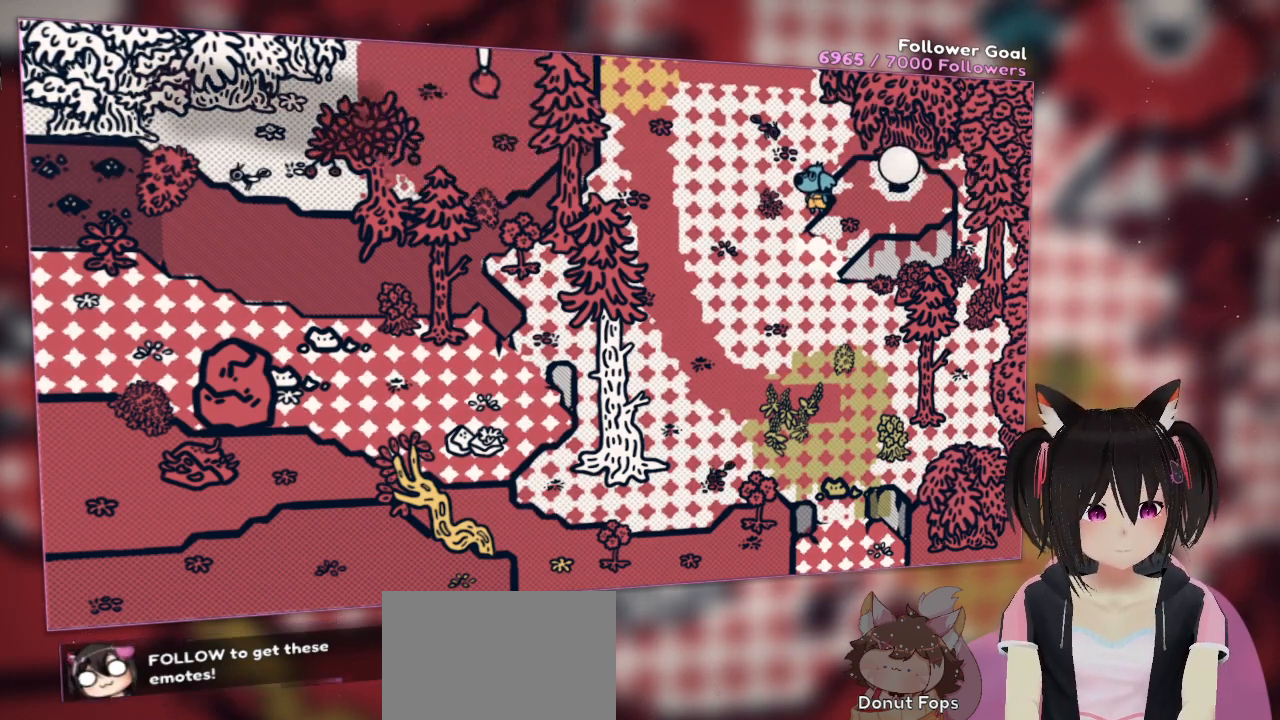
{"buttons": ["R2"], "left_stick": "center", "right_stick": "center", "events": []}
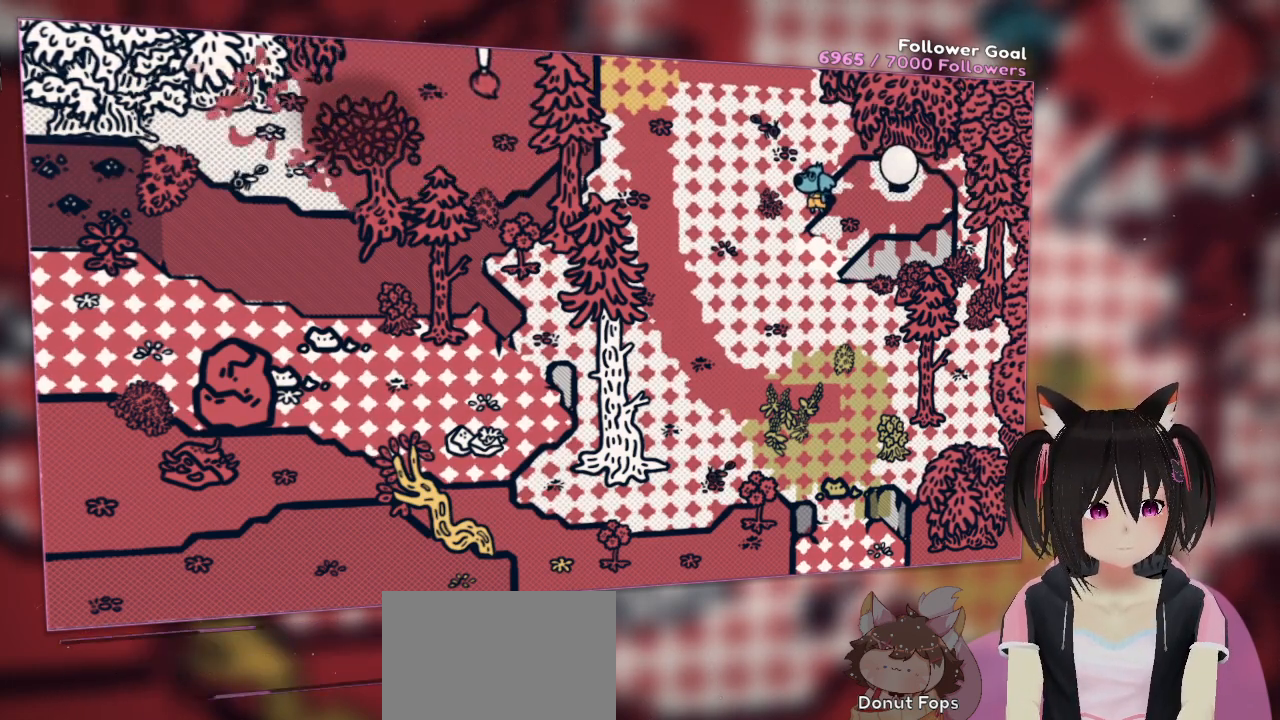
{"buttons": ["R2"], "left_stick": "center", "right_stick": "center", "events": []}
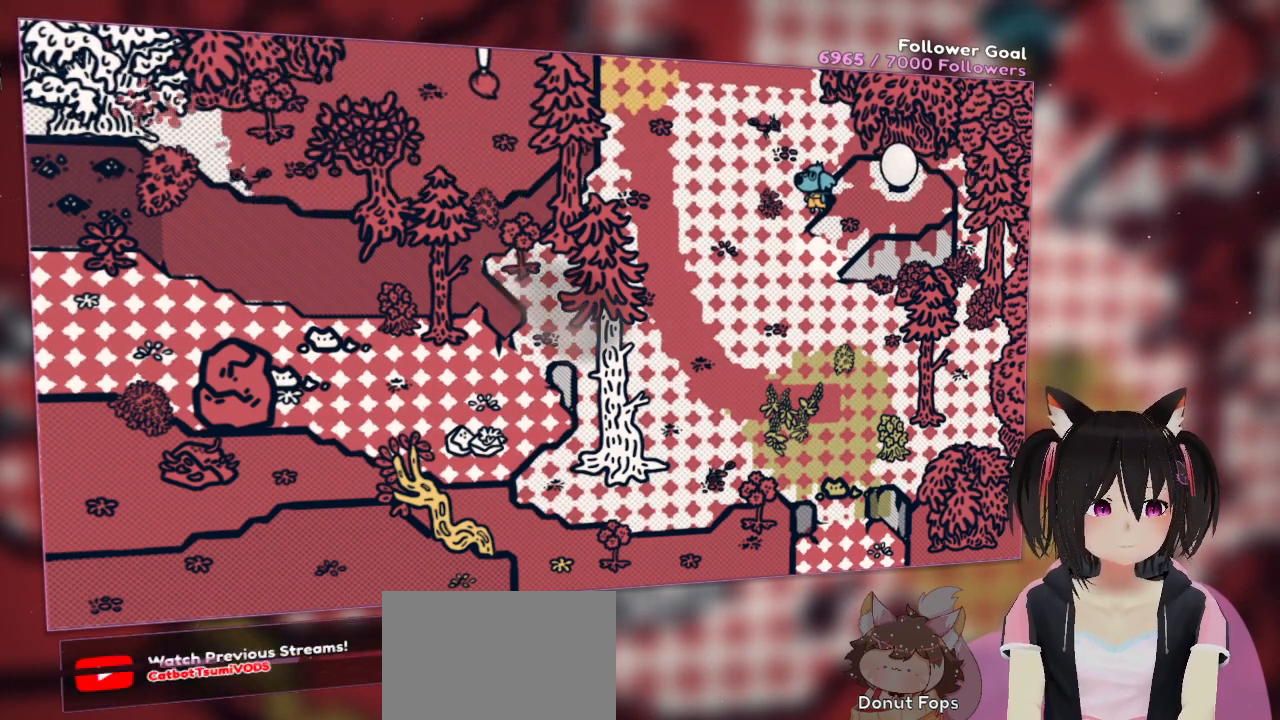
{"buttons": ["R2"], "left_stick": "center", "right_stick": "center", "events": []}
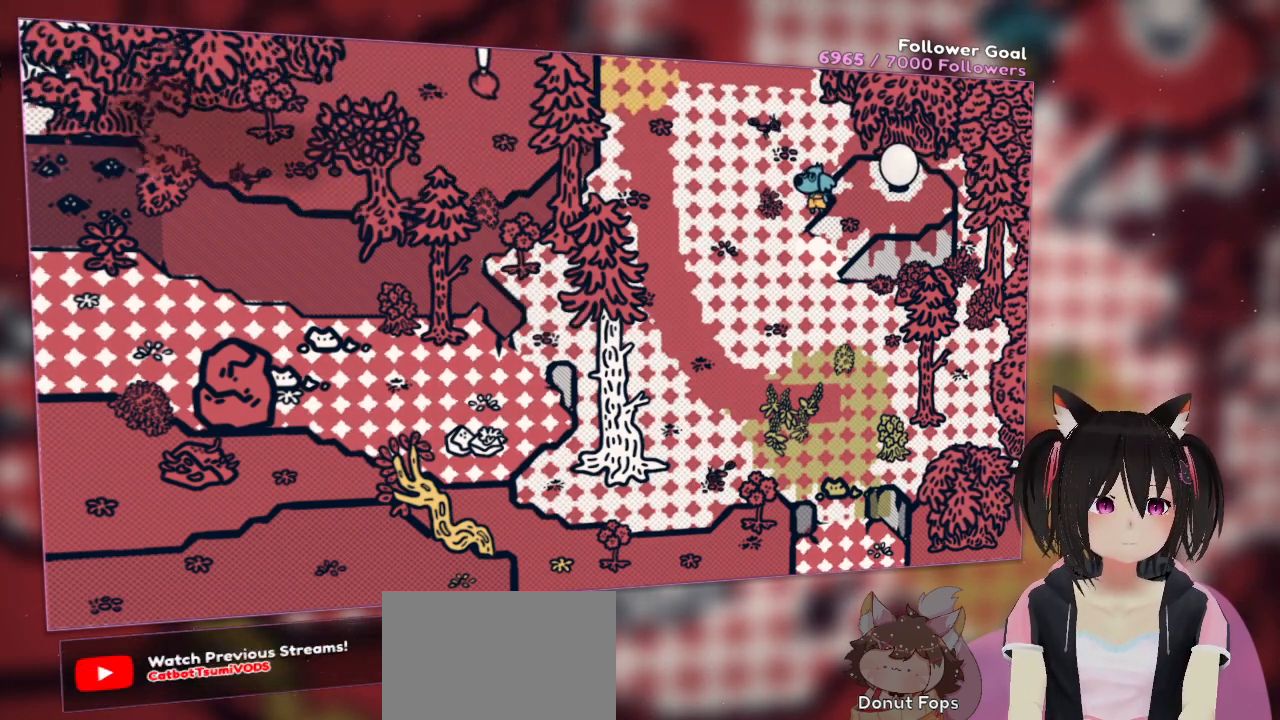
{"buttons": ["R2"], "left_stick": "center", "right_stick": "center", "events": []}
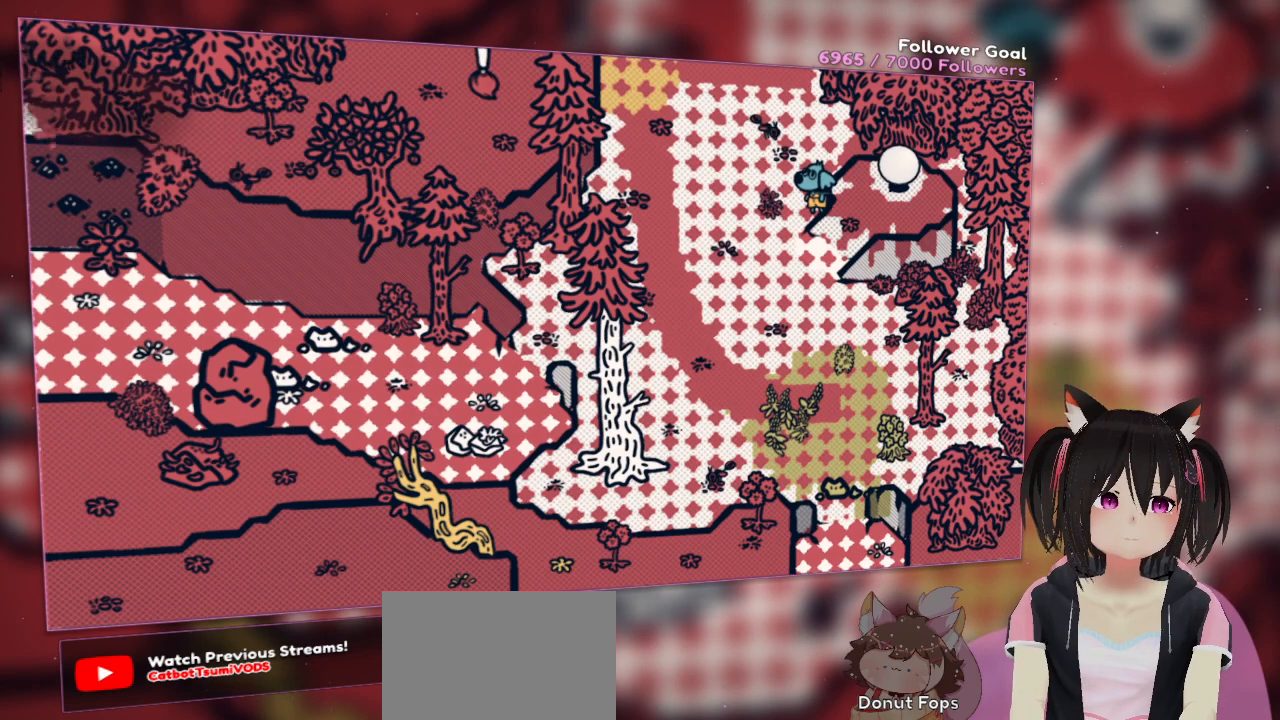
{"buttons": ["R2"], "left_stick": "center", "right_stick": "center", "events": []}
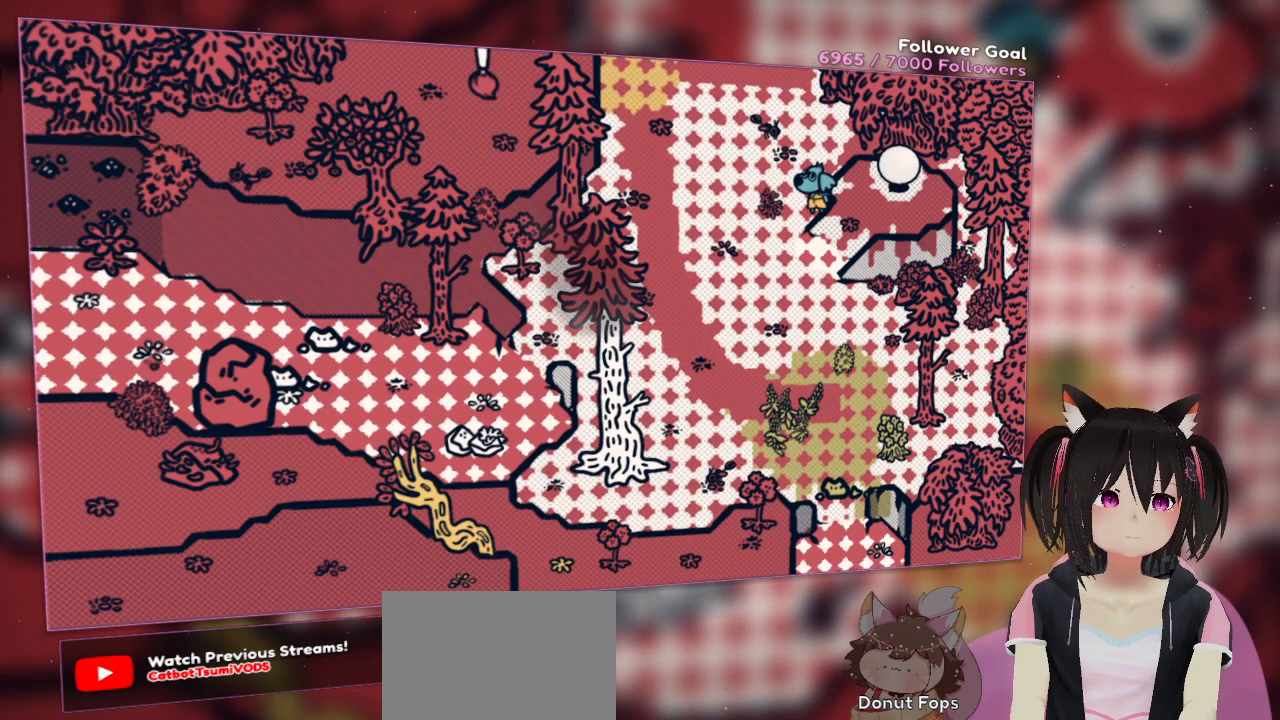
{"buttons": [], "left_stick": "center", "right_stick": "center", "events": [[433, "R2", "up"]]}
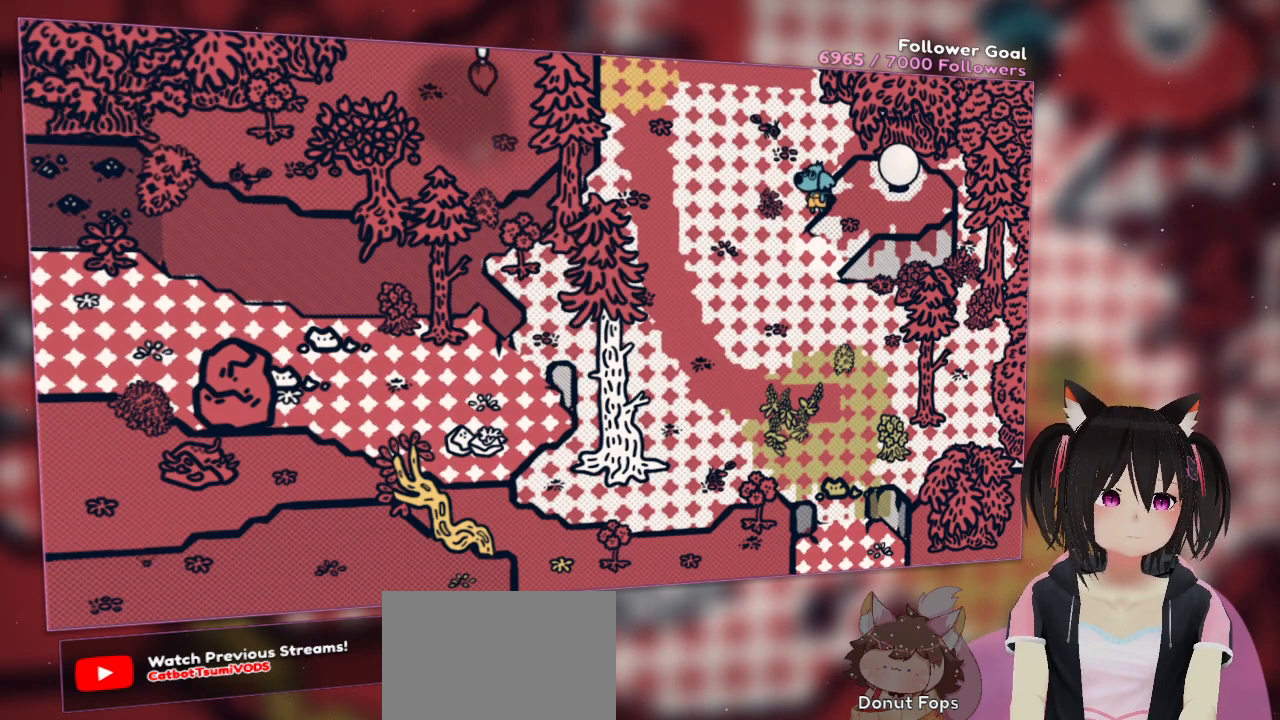
{"buttons": [], "left_stick": "center", "right_stick": "center", "events": []}
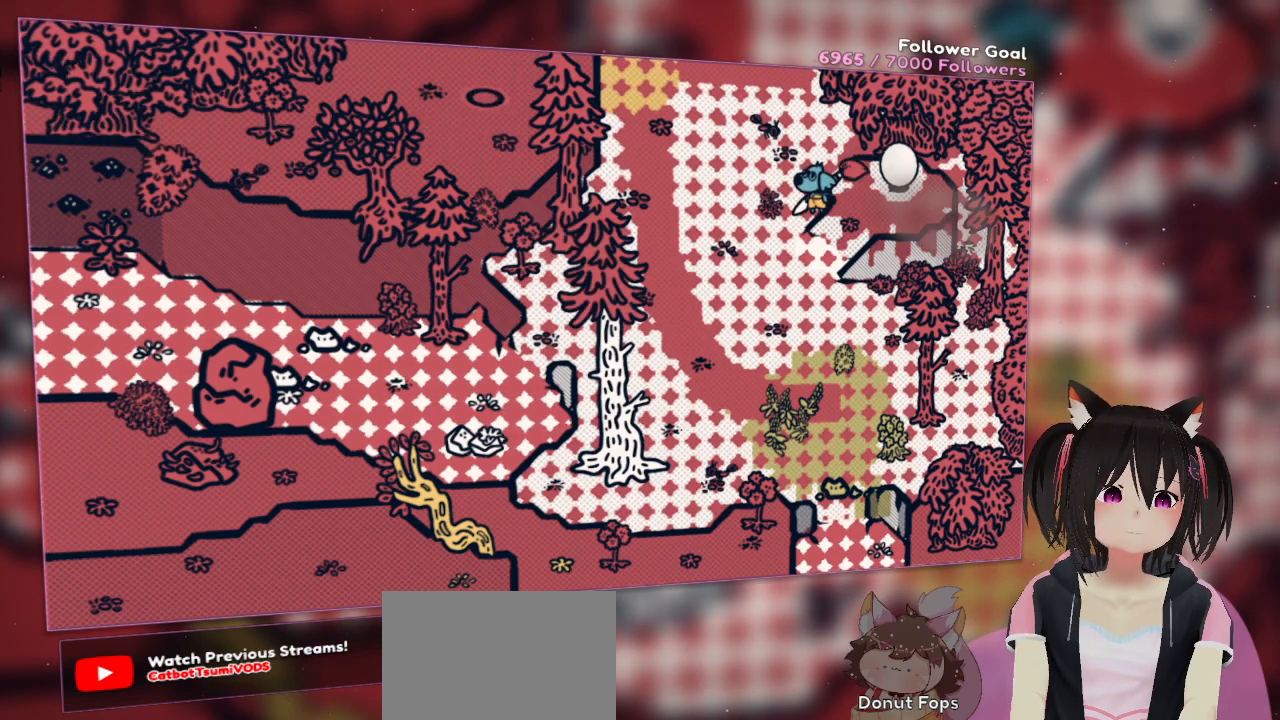
{"buttons": [], "left_stick": "center", "right_stick": "right", "events": [[17, "right_stick", "right"]]}
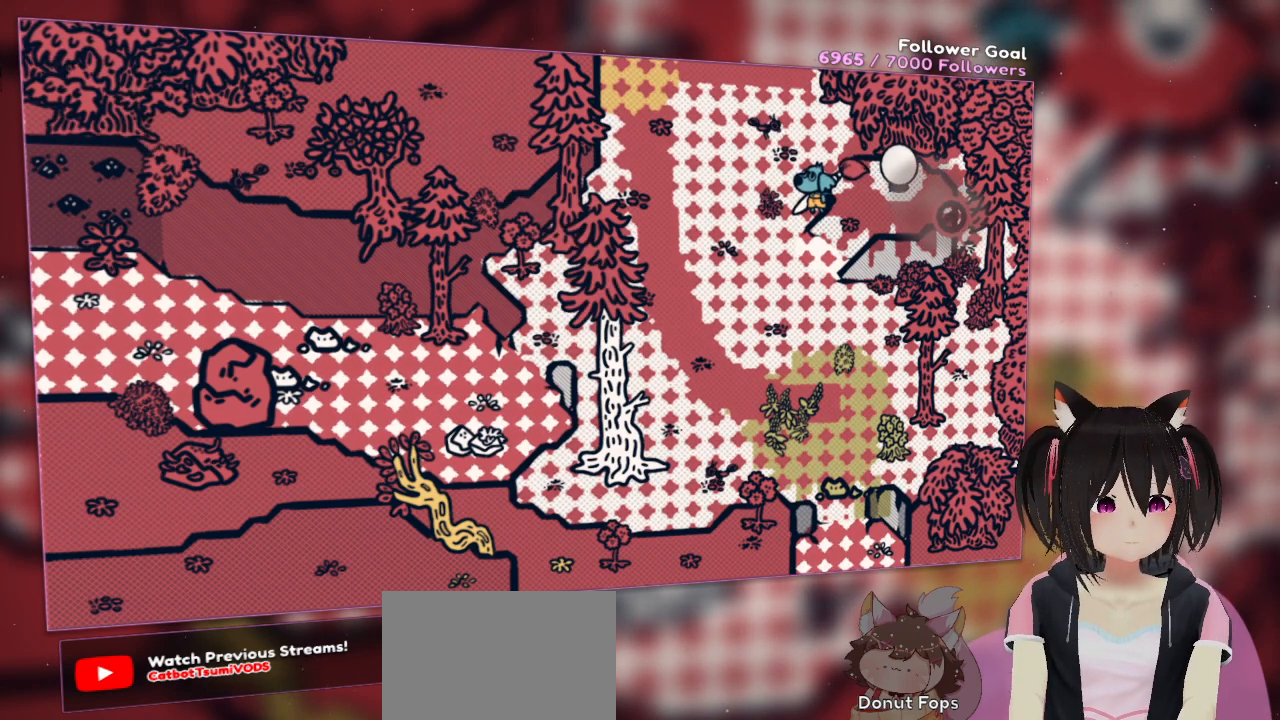
{"buttons": ["R2"], "left_stick": "center", "right_stick": "center", "events": [[117, "right_stick", "center"], [183, "right_stick", "down"], [333, "right_stick", "center"], [467, "R2", "down"]]}
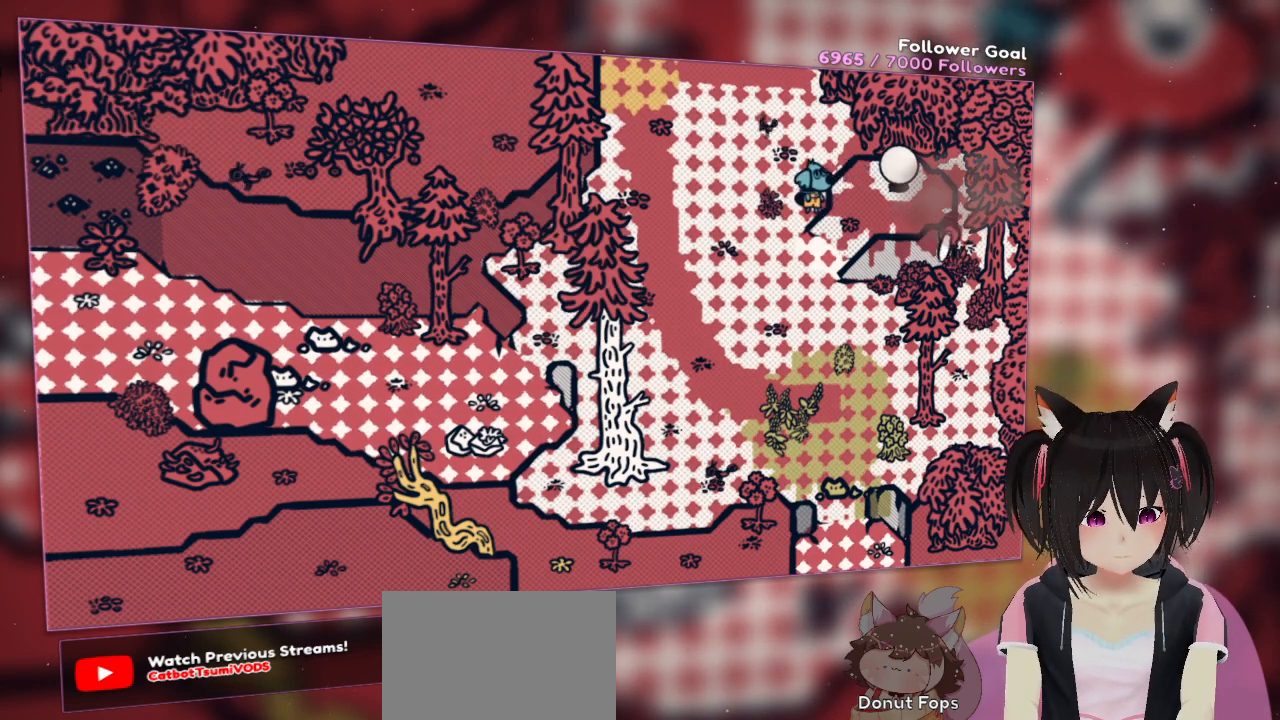
{"buttons": ["R2"], "left_stick": "center", "right_stick": "center", "events": []}
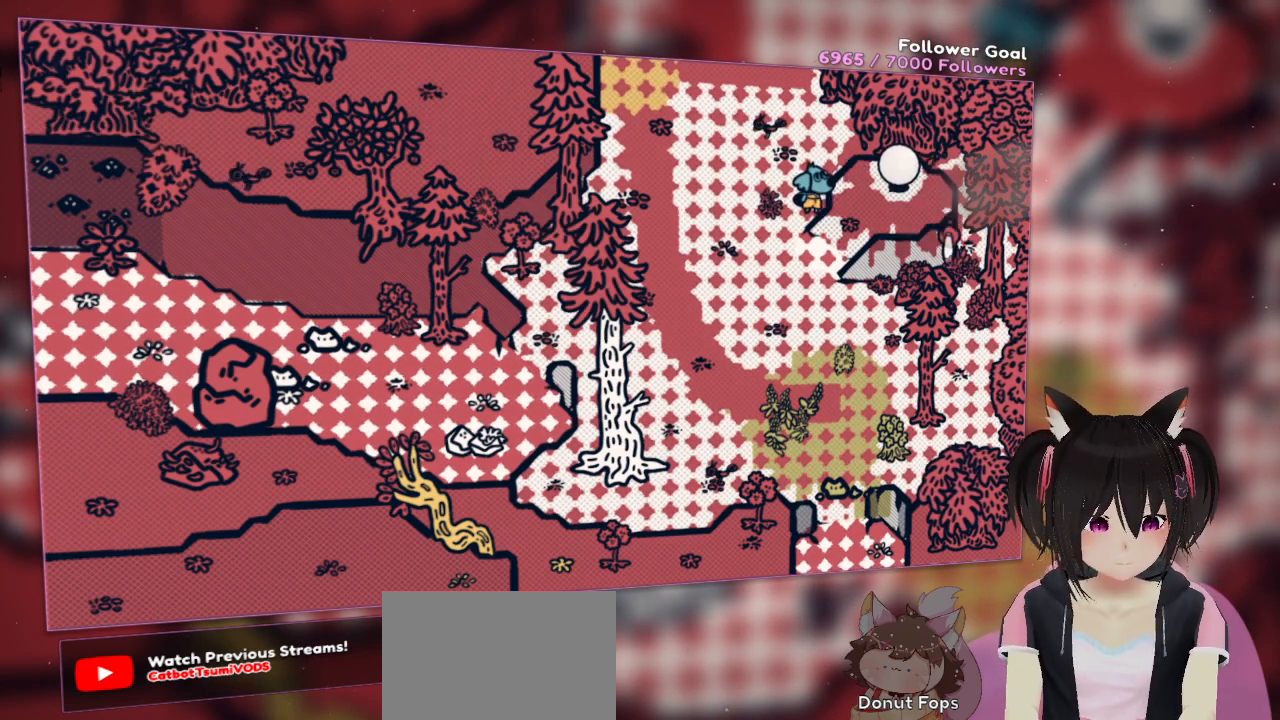
{"buttons": ["R2"], "left_stick": "center", "right_stick": "center", "events": []}
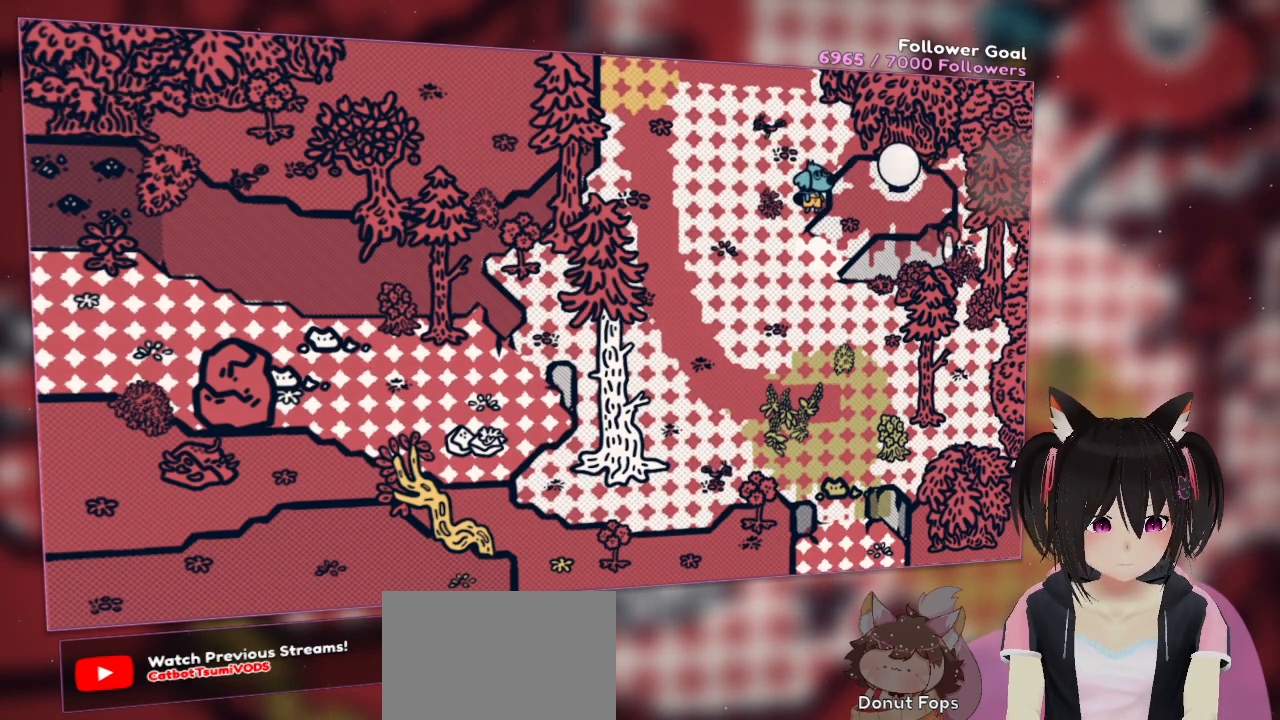
{"buttons": ["R2"], "left_stick": "center", "right_stick": "center", "events": []}
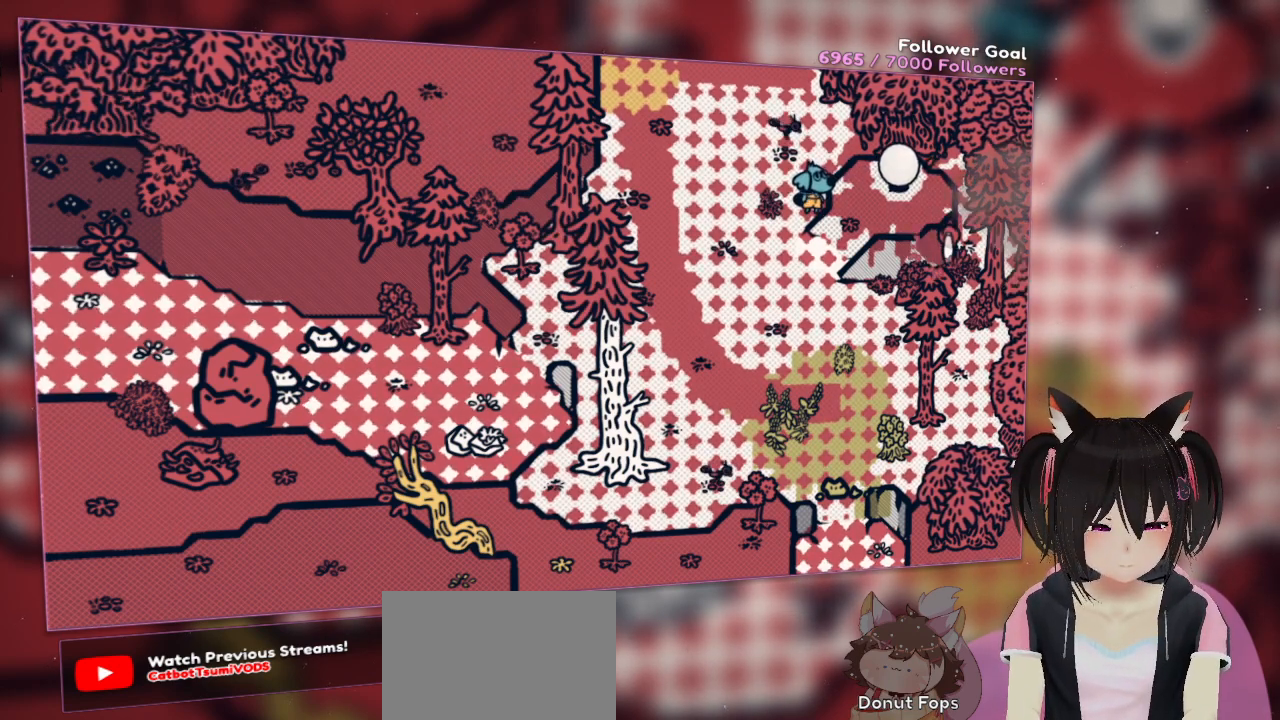
{"buttons": ["R2"], "left_stick": "center", "right_stick": "center", "events": []}
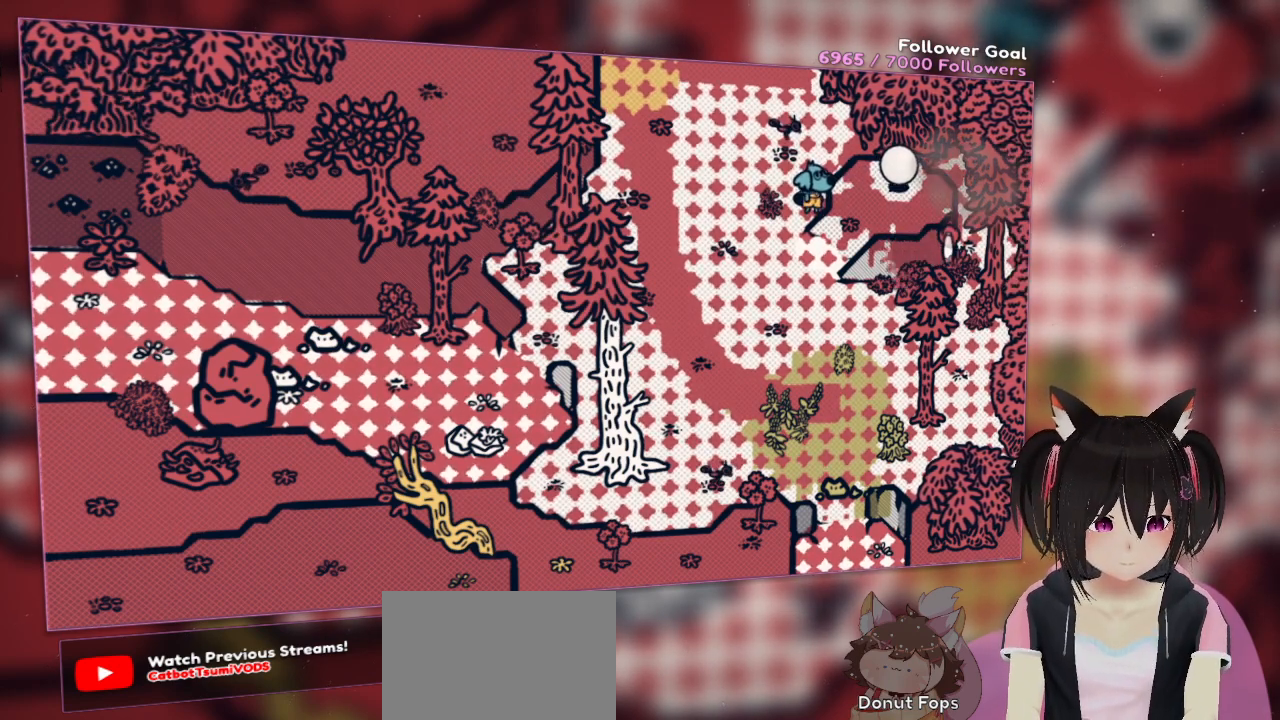
{"buttons": ["R2"], "left_stick": "center", "right_stick": "center", "events": []}
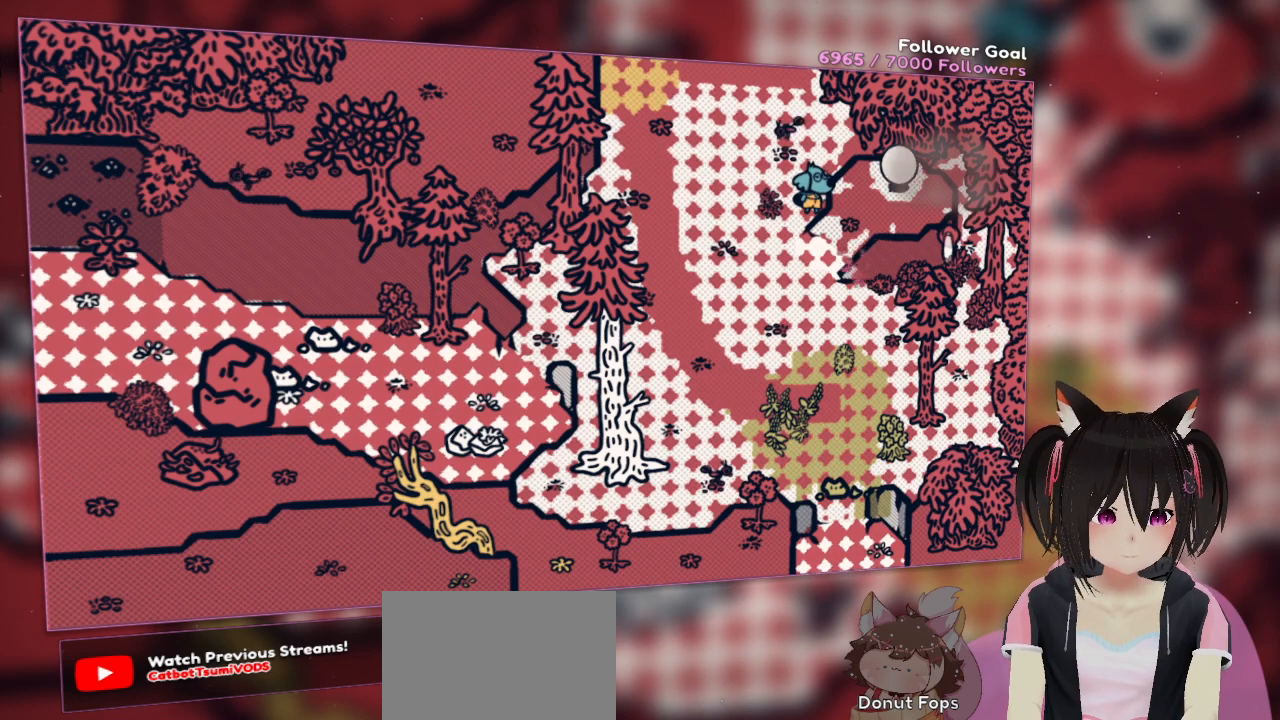
{"buttons": [], "left_stick": "center", "right_stick": "center", "events": [[483, "R2", "up"]]}
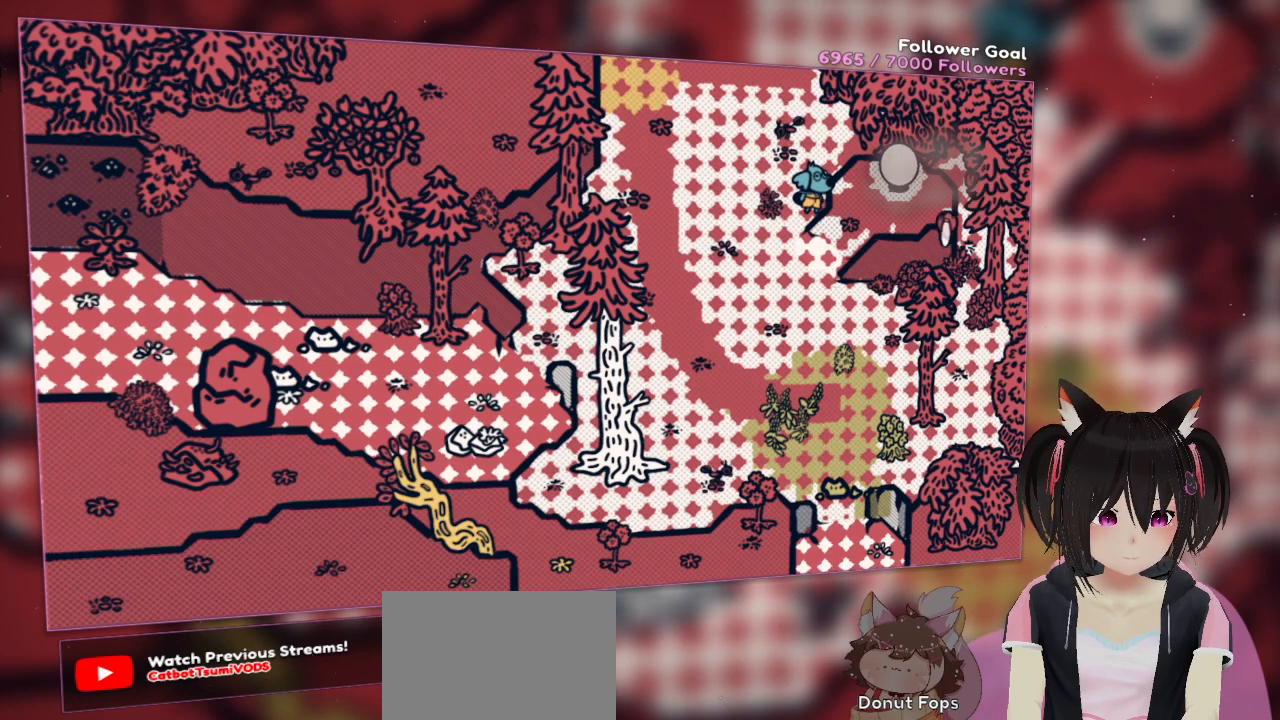
{"buttons": ["R2"], "left_stick": "center", "right_stick": "center", "events": [[67, "right_stick", "up-left"], [283, "R2", "down"], [283, "right_stick", "center"]]}
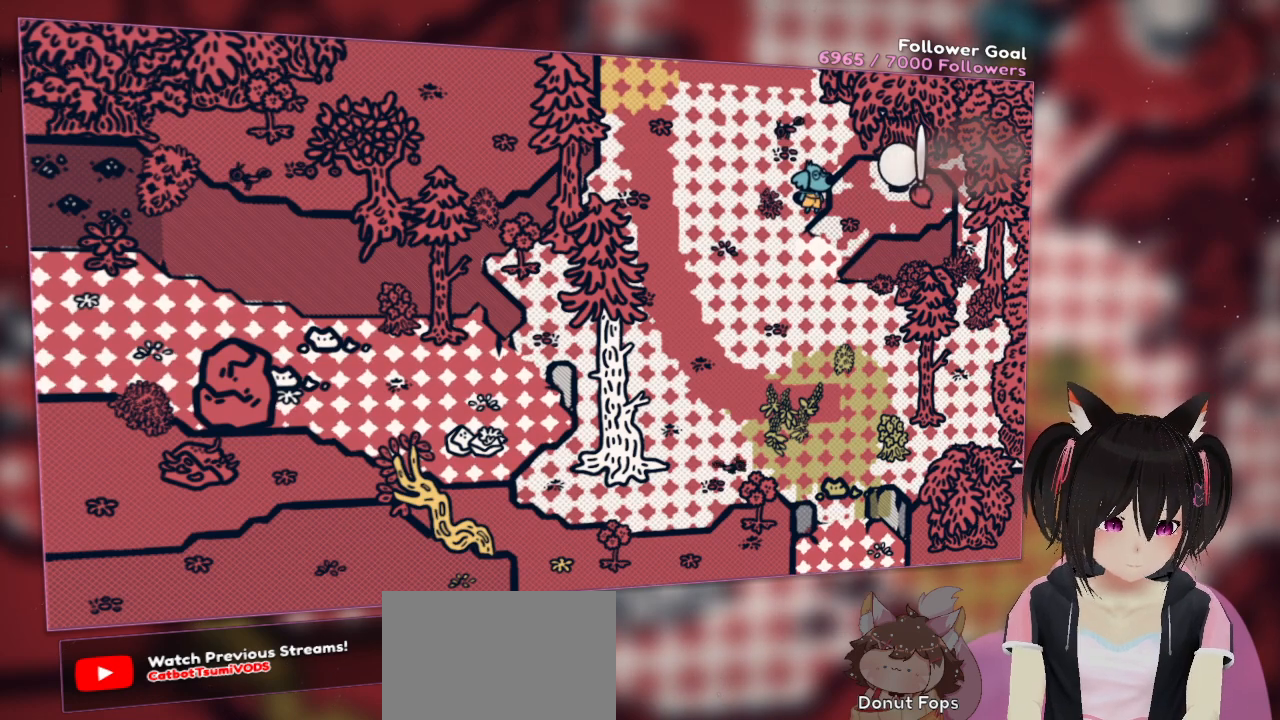
{"buttons": ["R2"], "left_stick": "center", "right_stick": "center", "events": []}
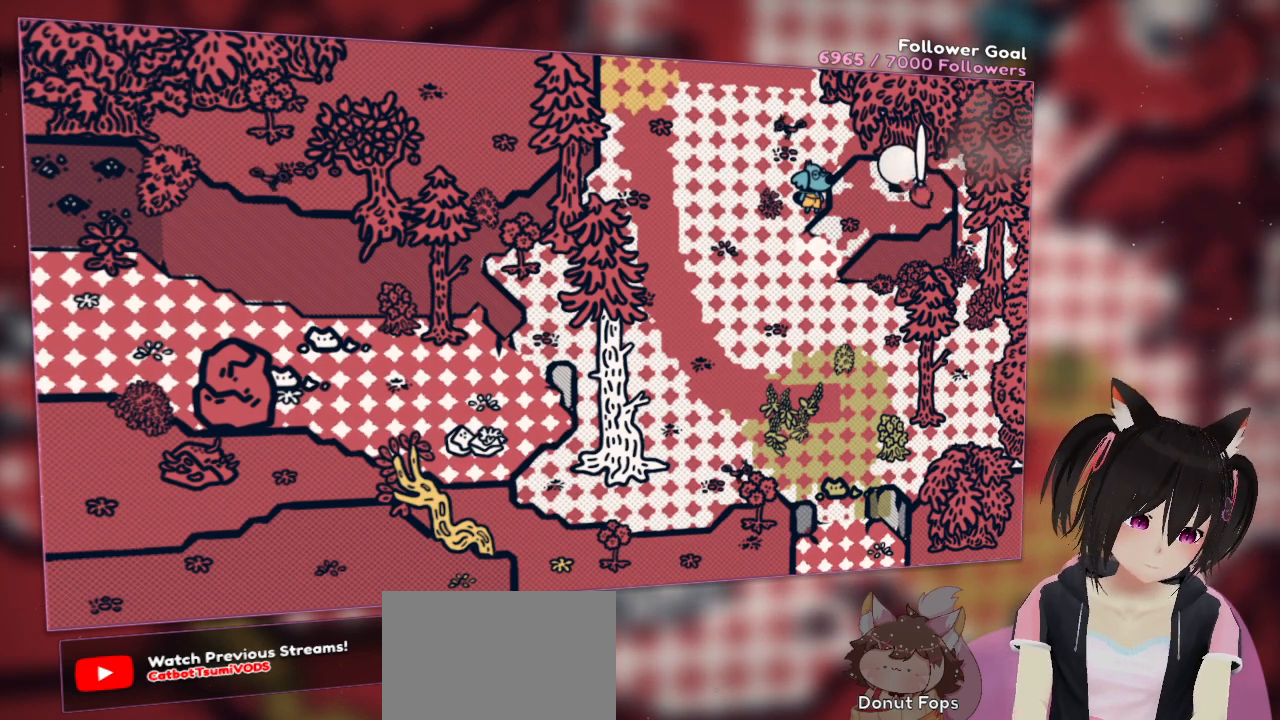
{"buttons": ["R2"], "left_stick": "center", "right_stick": "center", "events": []}